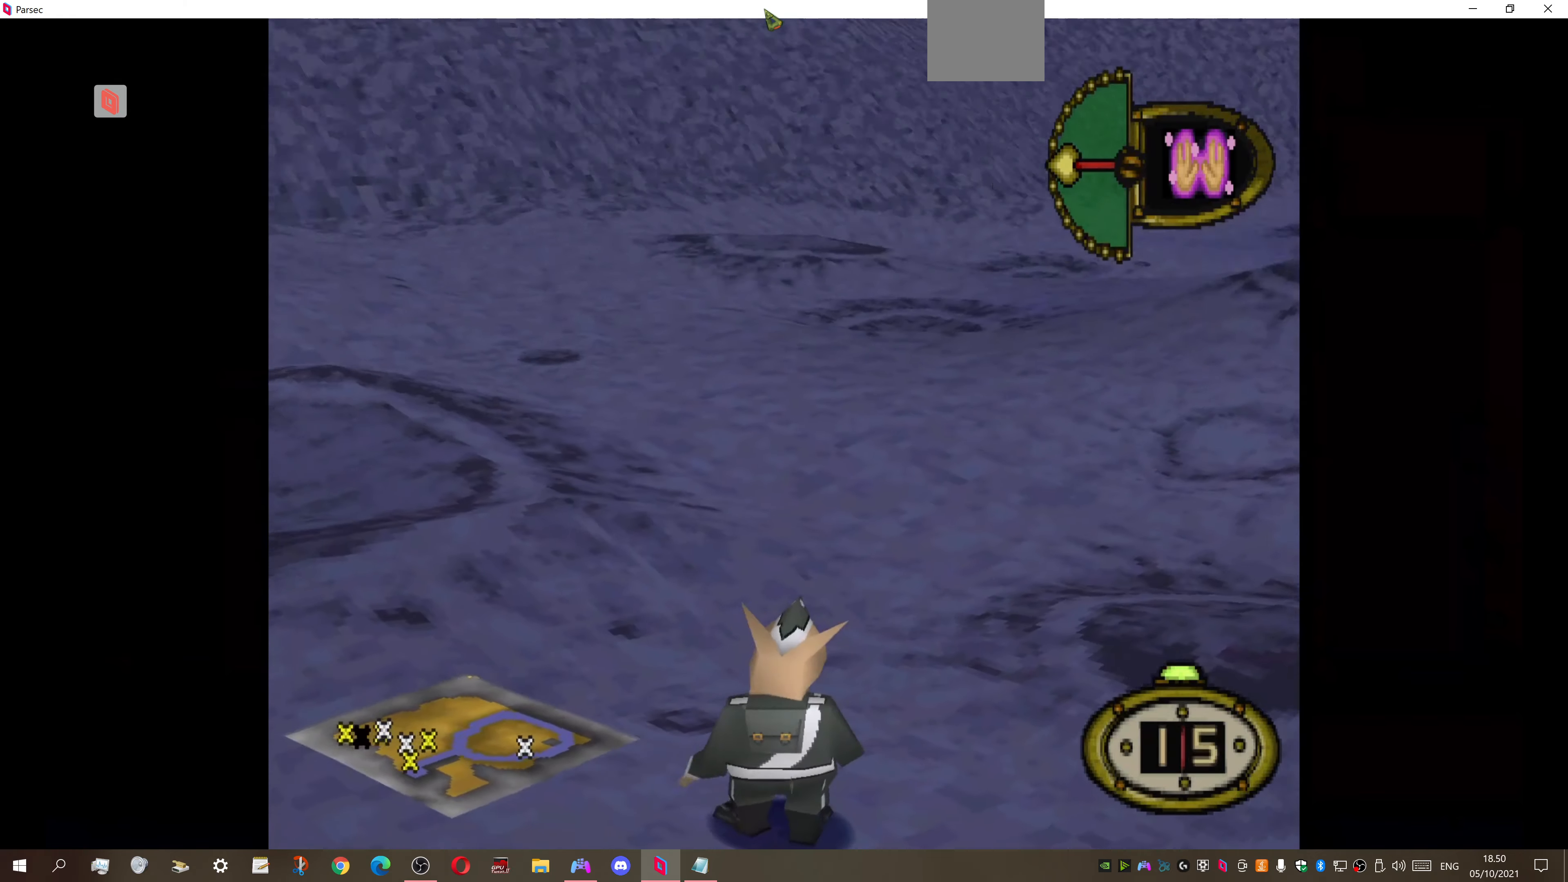
Gameplay with a controller (PlayStation layout); each line is a JSON object with the inputs held at the frame after it. "events" lists button and stick changes between this image and that frame as [ms after this image, input, new state], when the widget could be followed in between. Not read: left_stick.
{"buttons": ["DPAD_UP", "DPAD_LEFT"], "right_stick": "center", "events": [[200, "DPAD_UP", "down"]]}
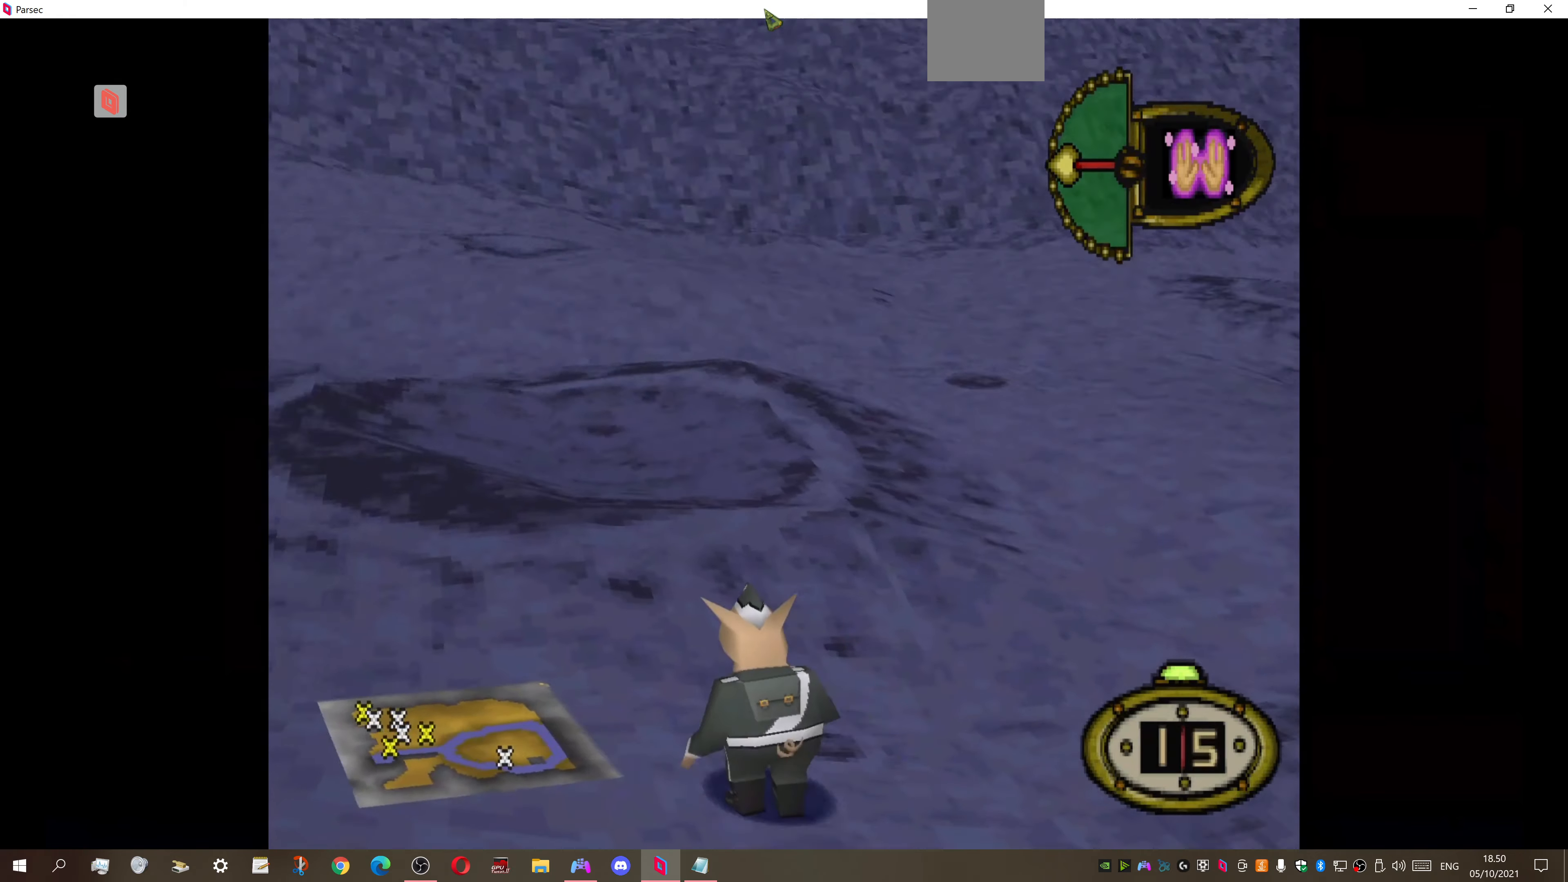
{"buttons": [], "right_stick": "center", "events": [[66, "DPAD_UP", "up"], [233, "DPAD_LEFT", "up"]]}
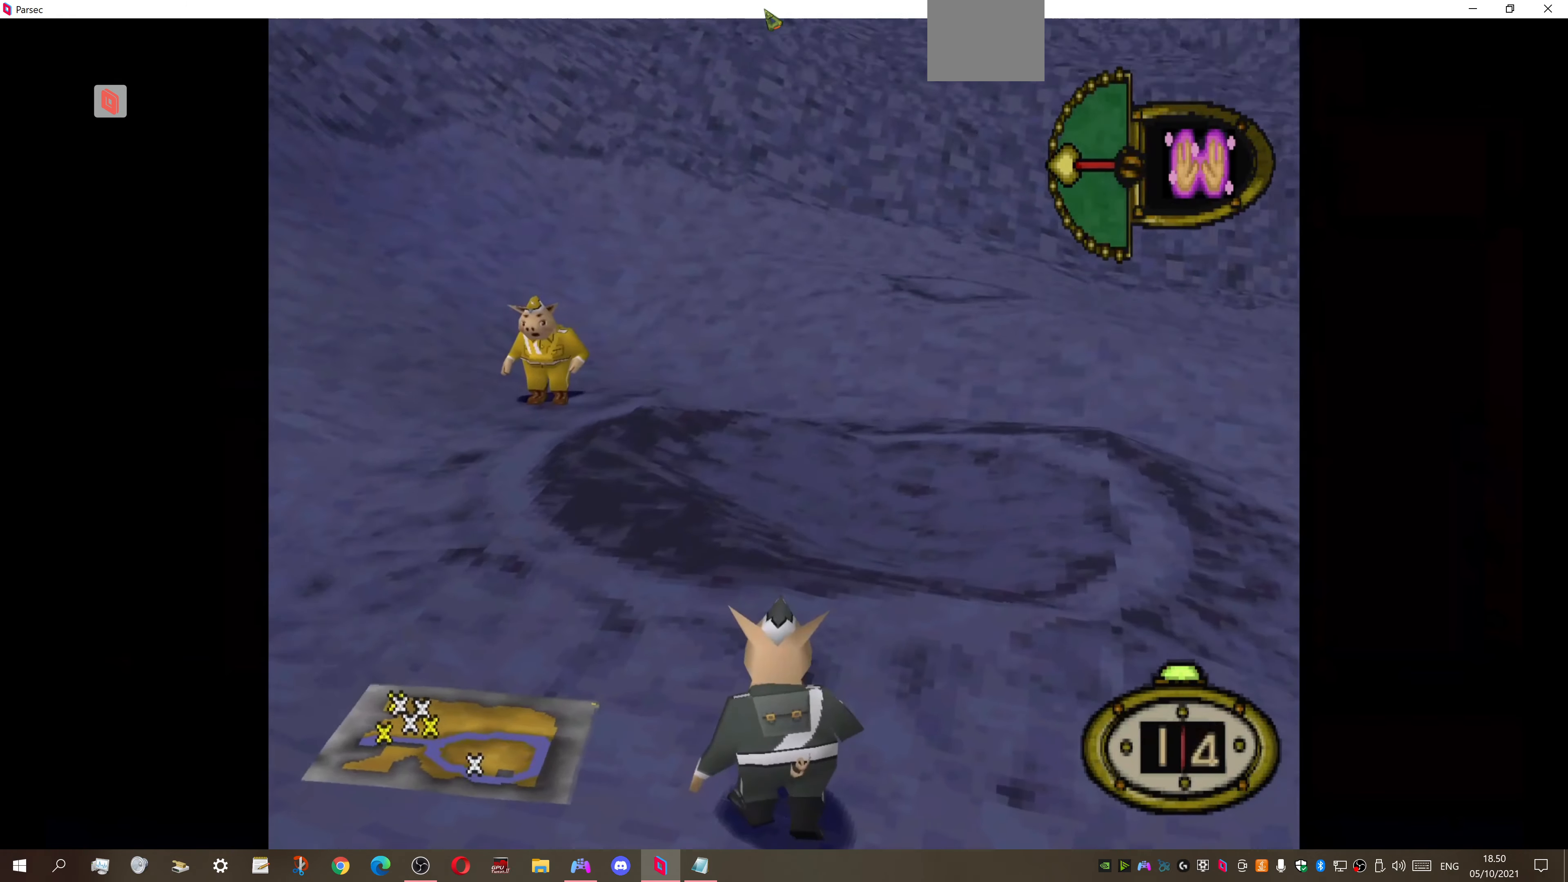
{"buttons": [], "right_stick": "center", "events": [[66, "CIRCLE", "down"], [200, "CIRCLE", "up"]]}
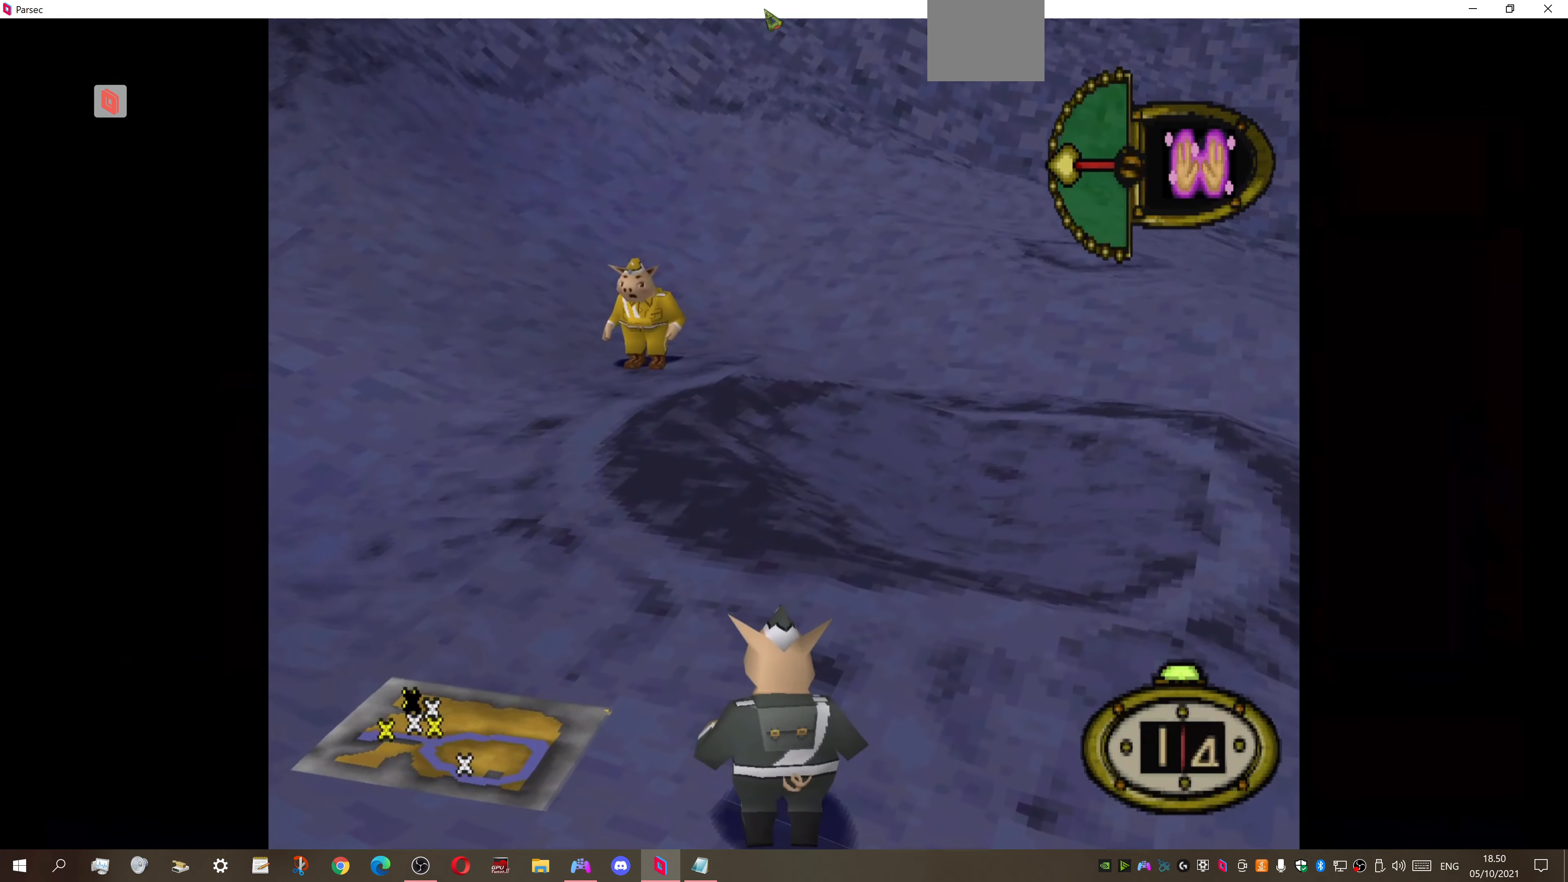
{"buttons": [], "right_stick": "center", "events": []}
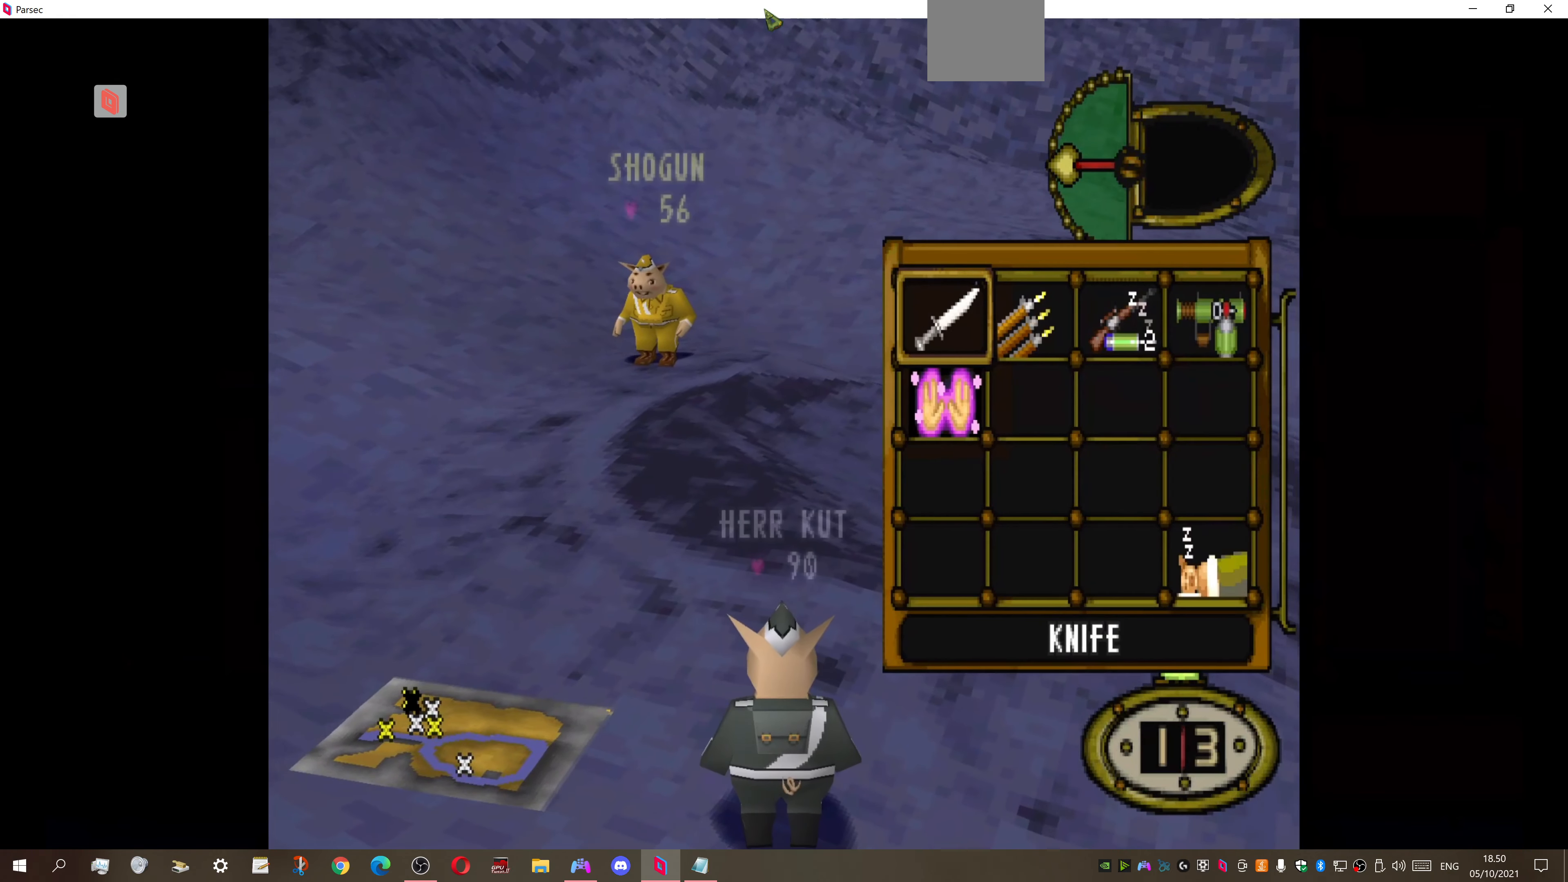
{"buttons": ["DPAD_RIGHT"], "right_stick": "center", "events": [[500, "DPAD_RIGHT", "down"]]}
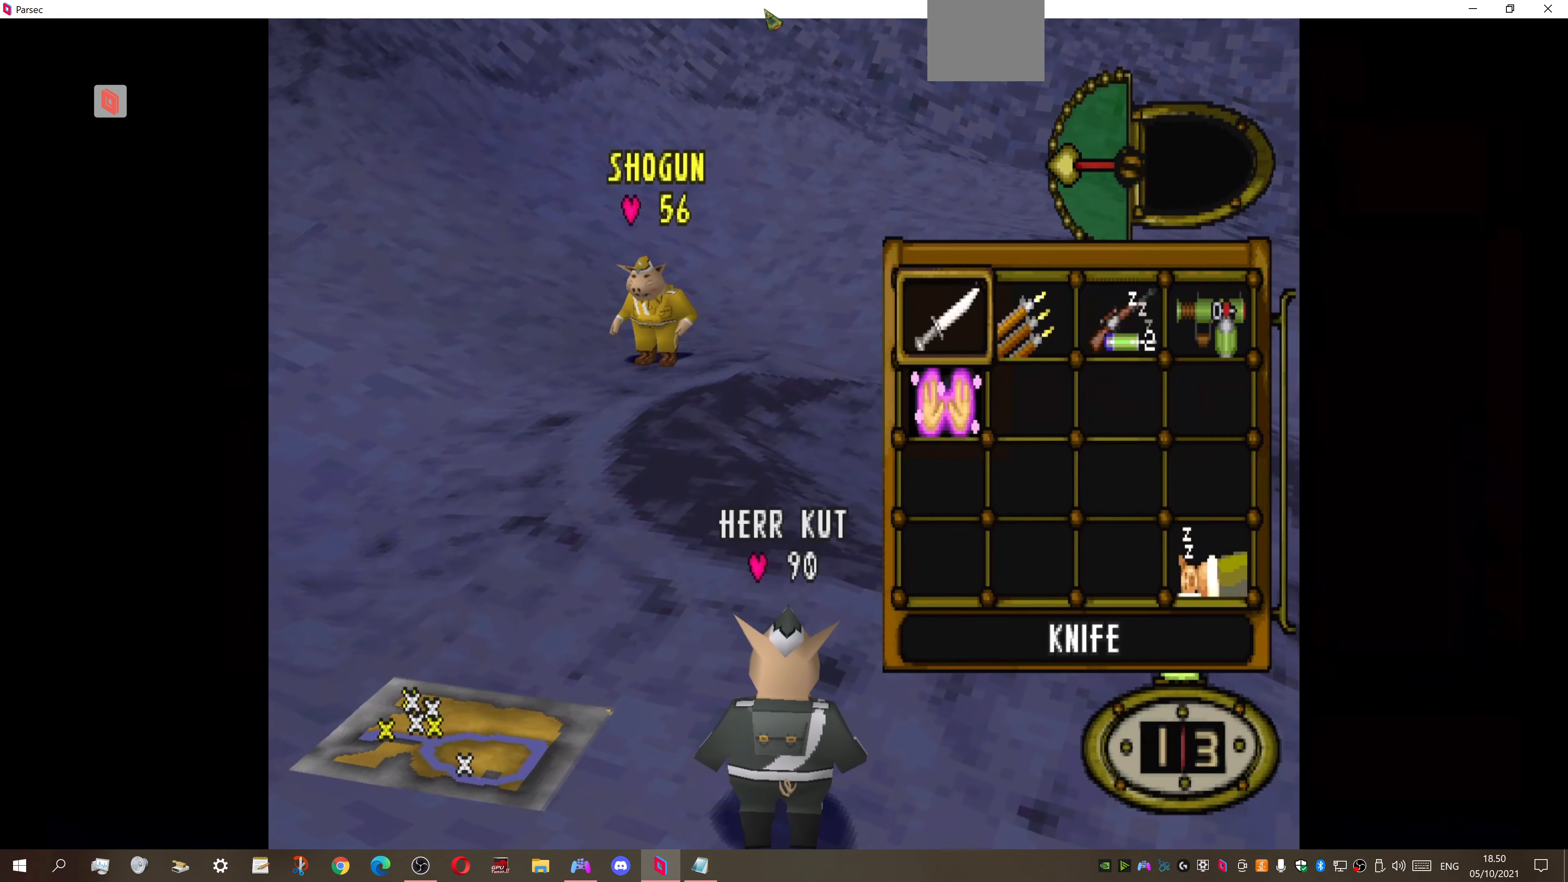
{"buttons": [], "right_stick": "center", "events": [[100, "DPAD_RIGHT", "up"], [200, "DPAD_RIGHT", "down"], [366, "DPAD_RIGHT", "up"]]}
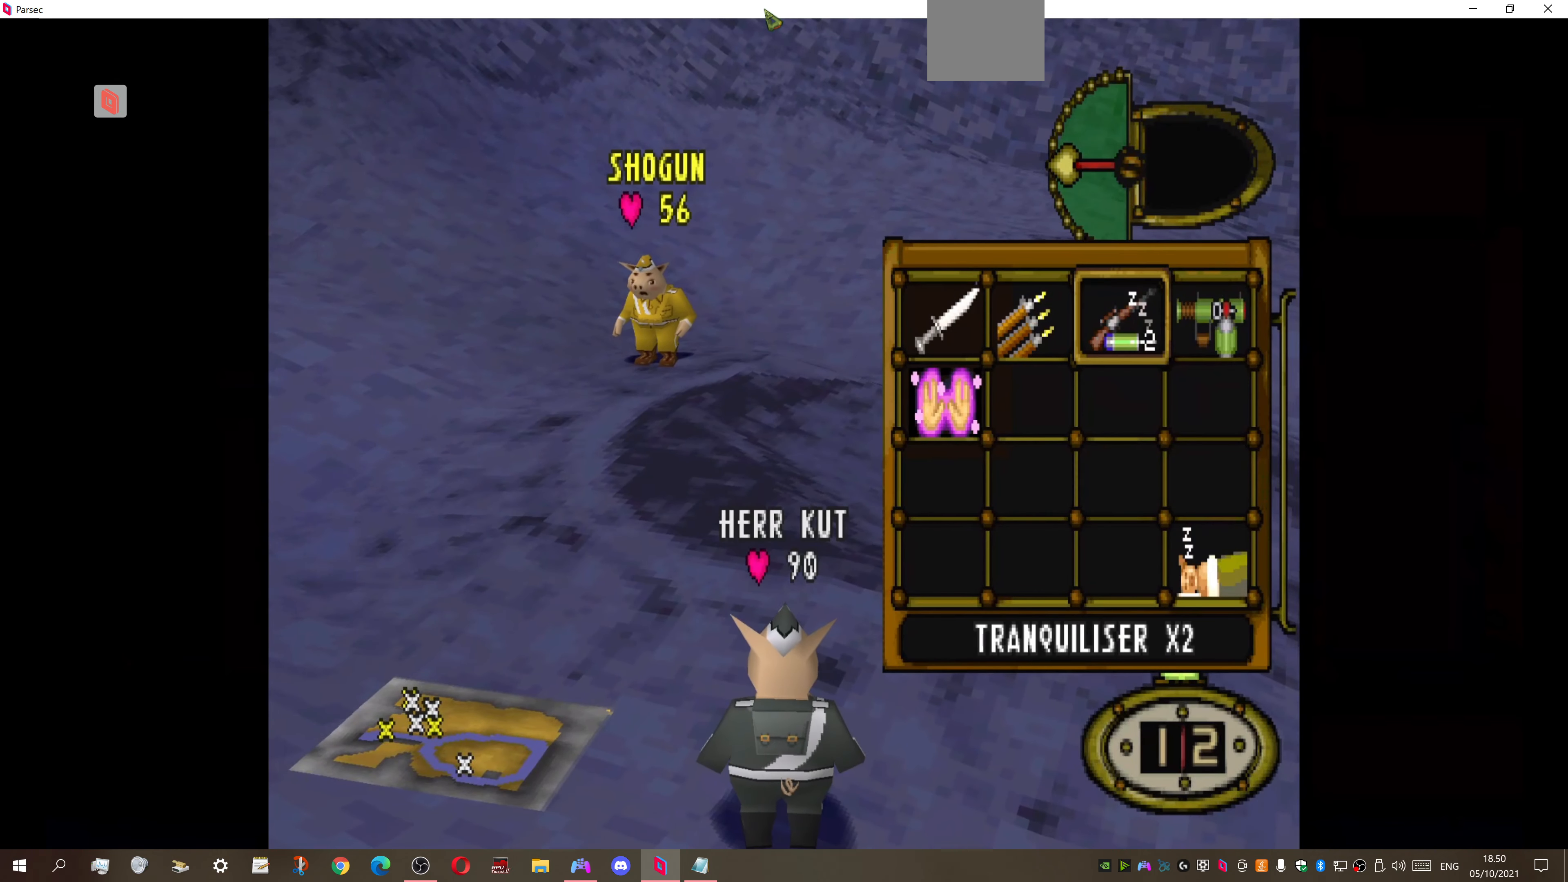
{"buttons": [], "right_stick": "center", "events": []}
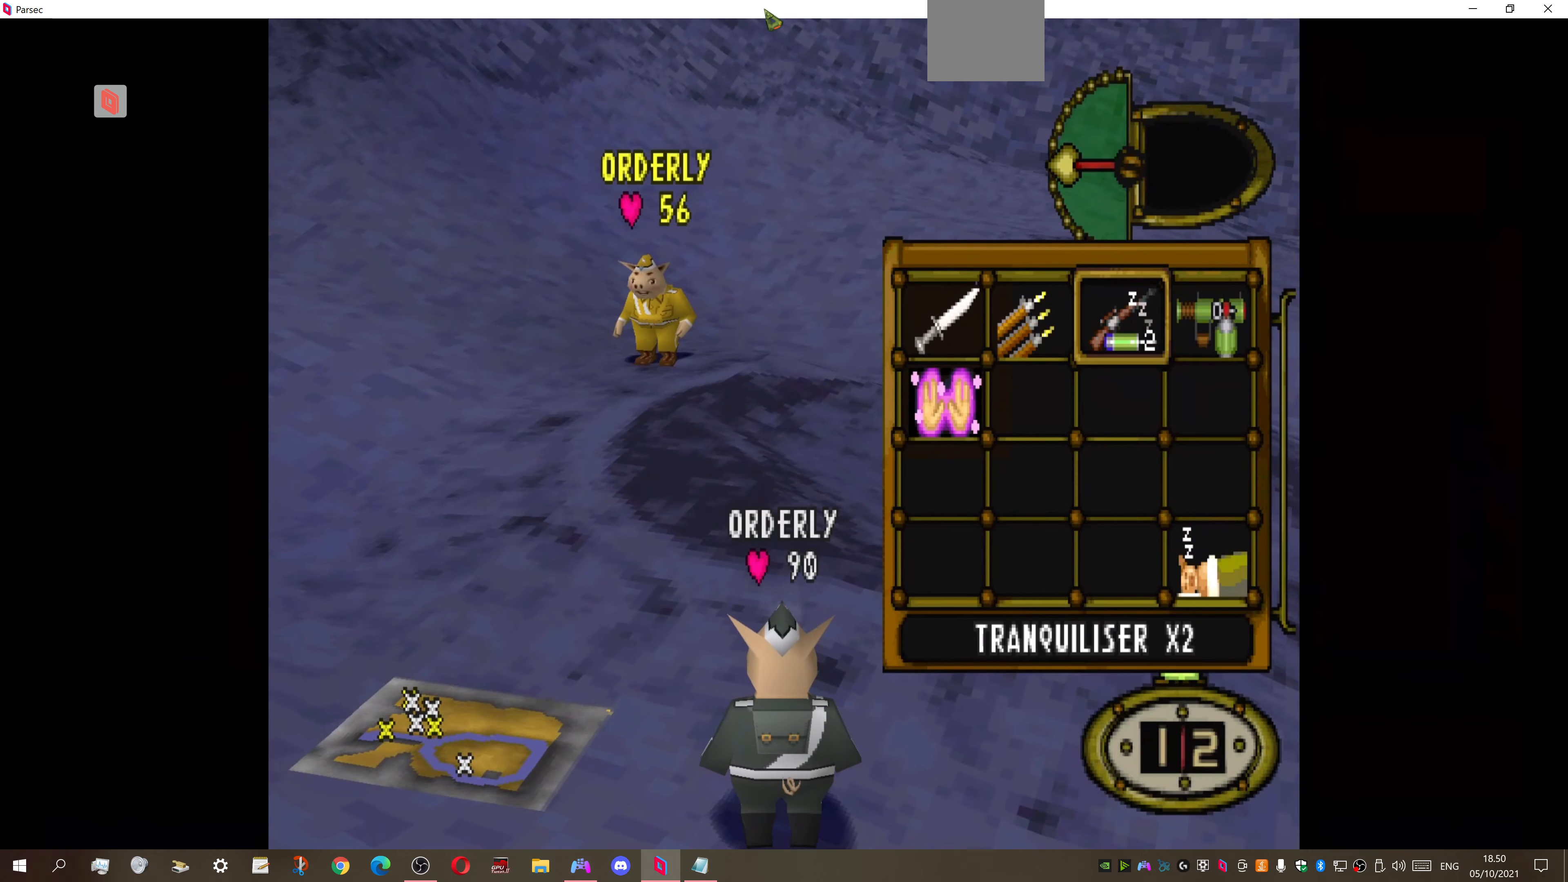
{"buttons": [], "right_stick": "center", "events": []}
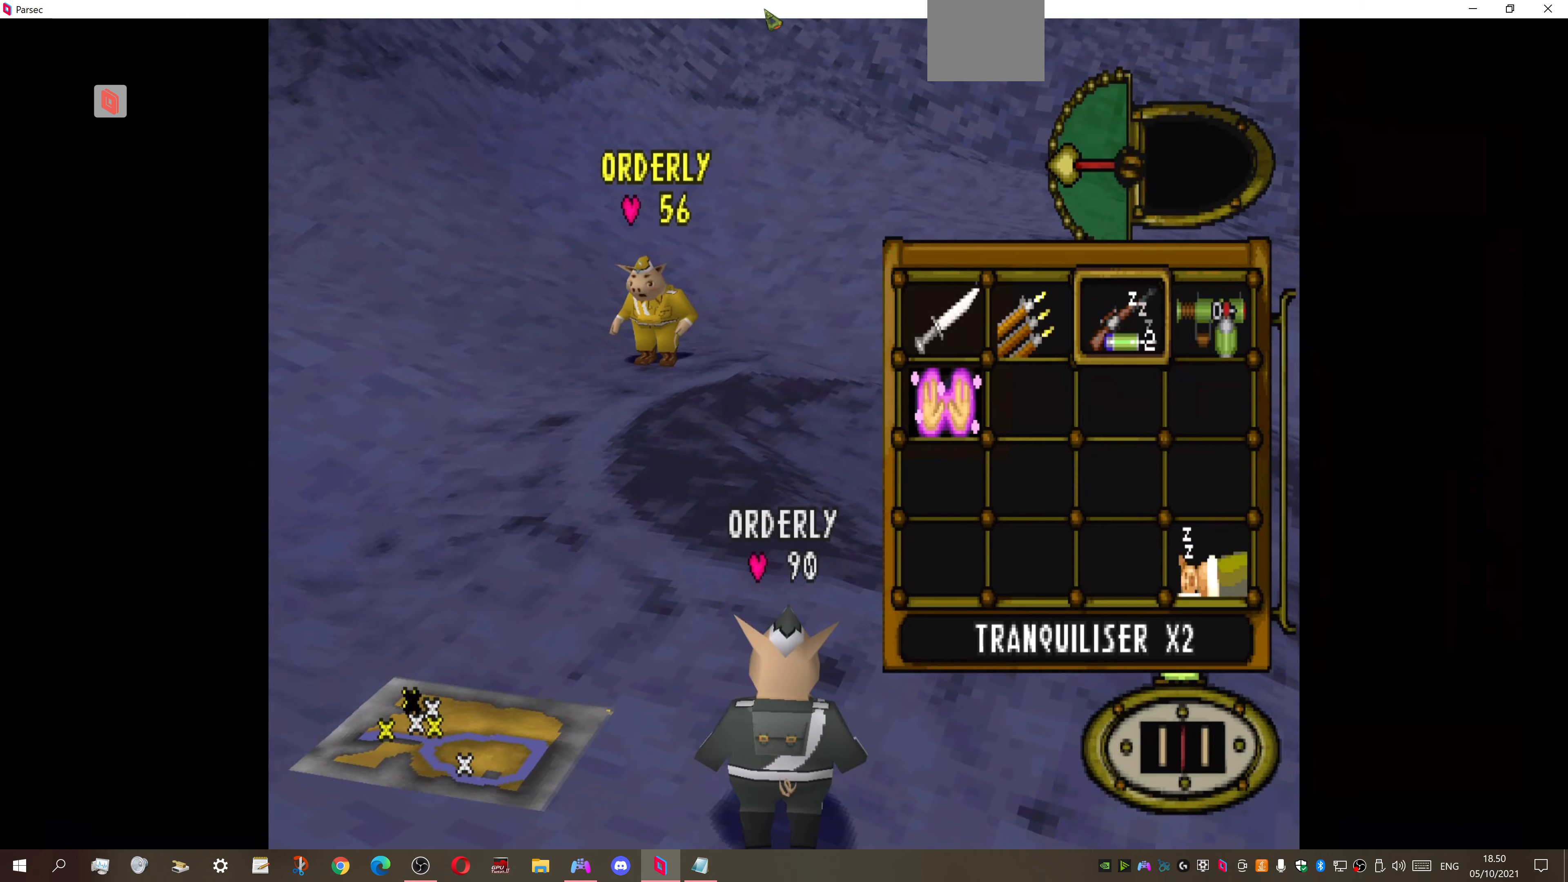
{"buttons": [], "right_stick": "center", "events": []}
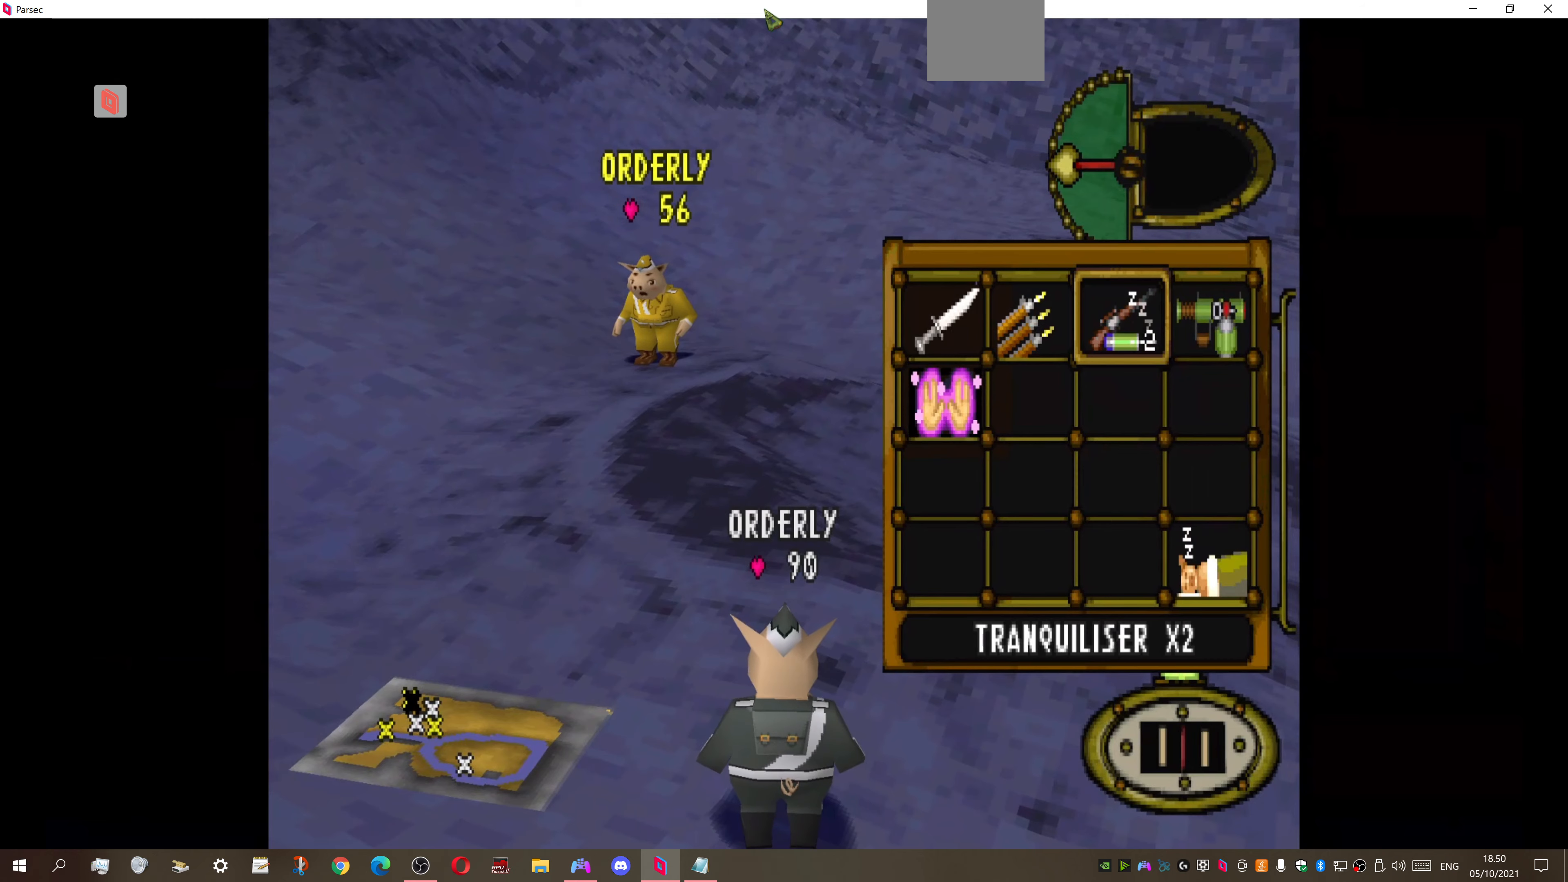
{"buttons": [], "right_stick": "center", "events": []}
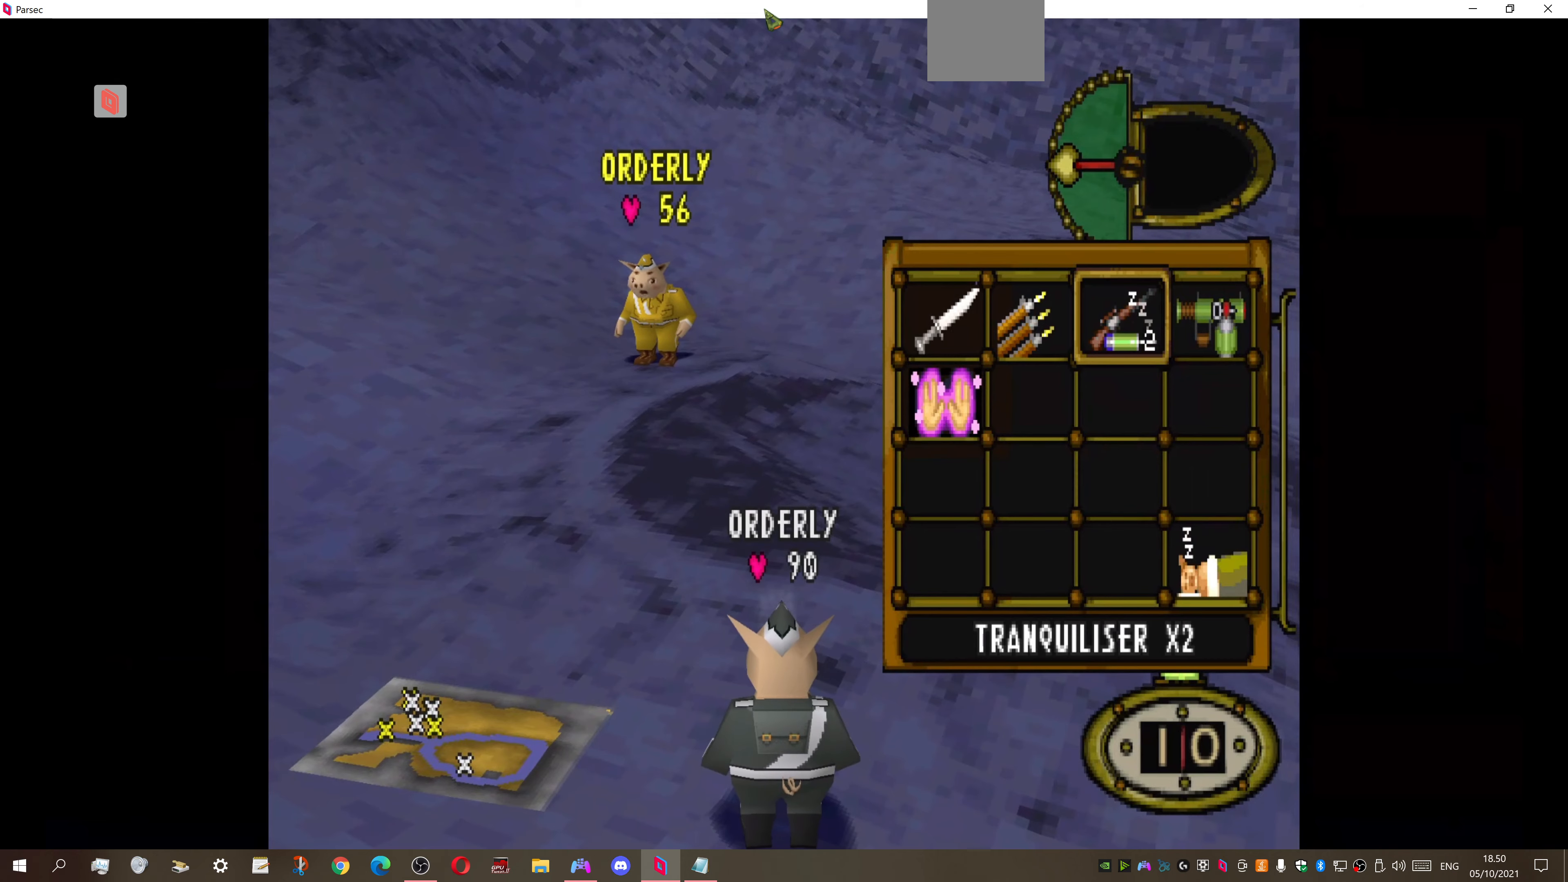
{"buttons": [], "right_stick": "center", "events": []}
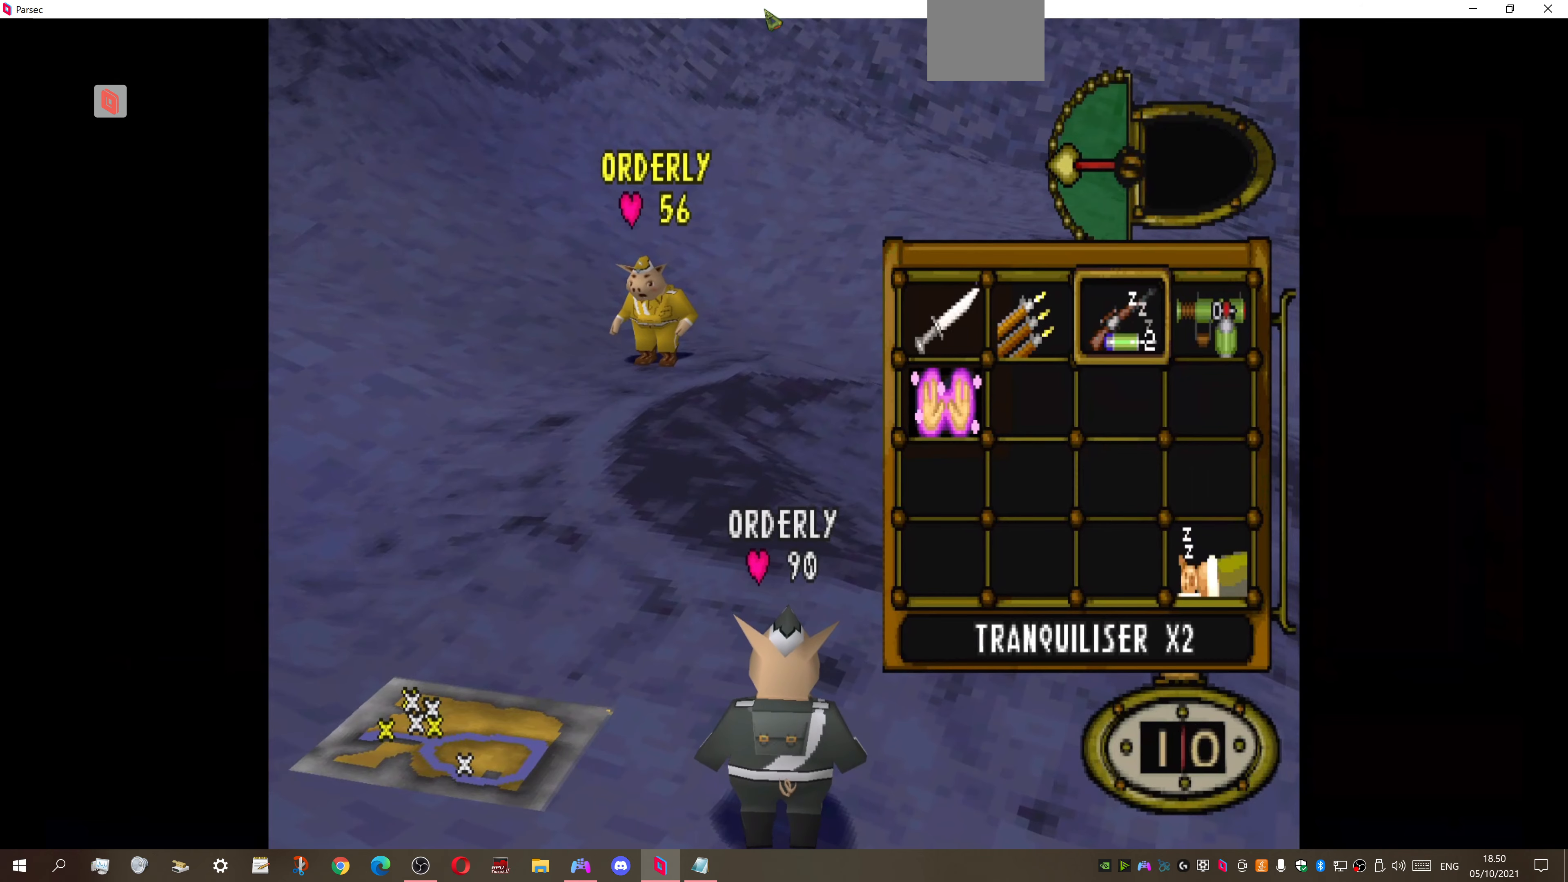
{"buttons": [], "right_stick": "center", "events": []}
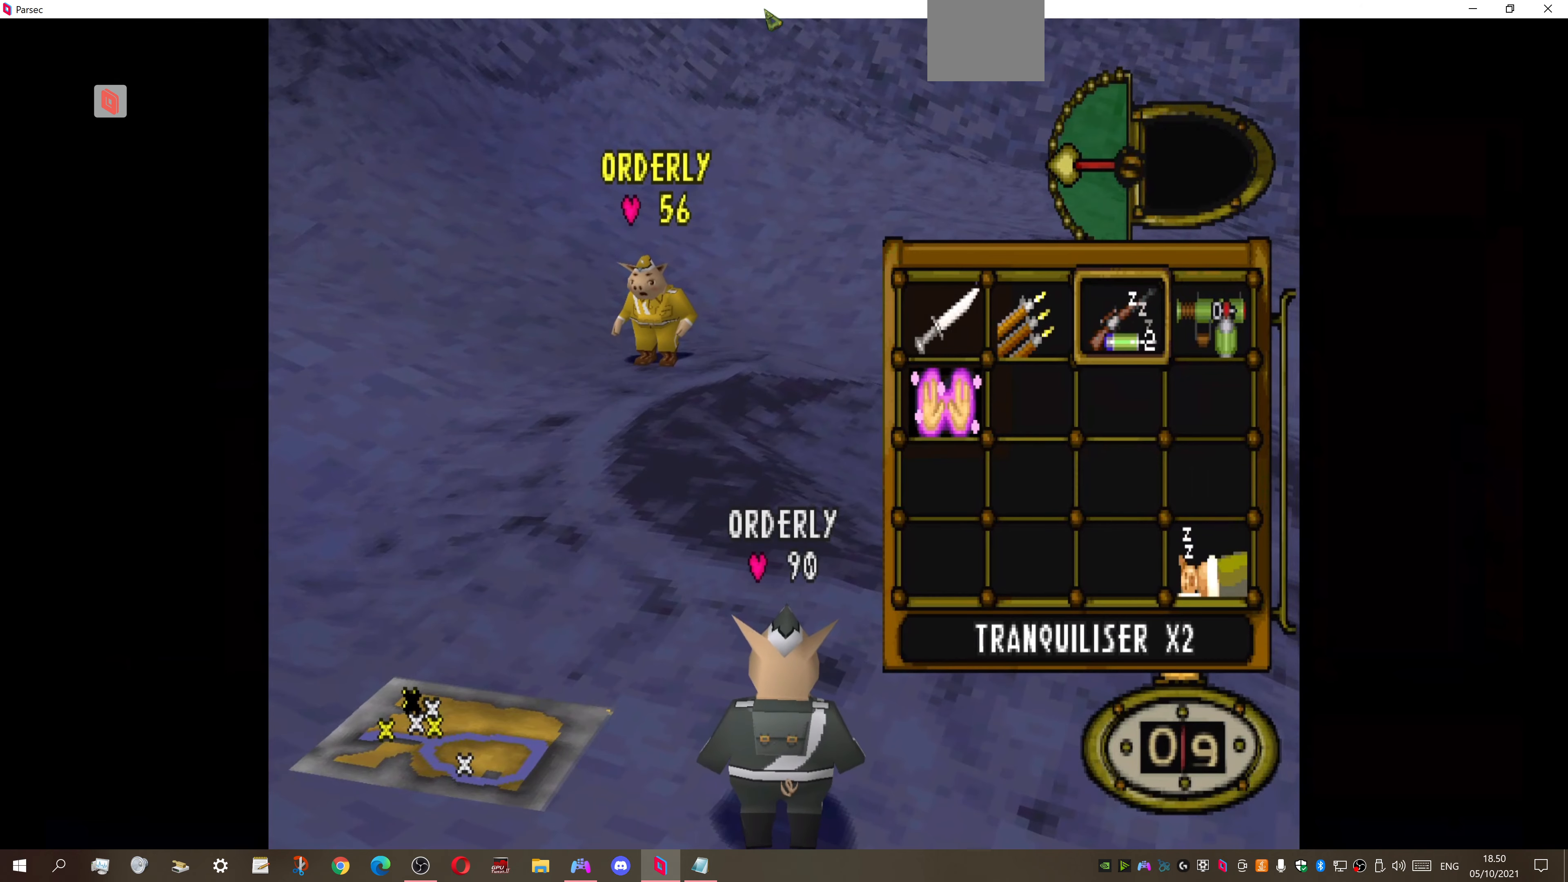
{"buttons": ["DPAD_UP", "DPAD_LEFT"], "right_stick": "center", "events": [[100, "CROSS", "down"], [200, "CROSS", "up"], [267, "DPAD_UP", "down"], [334, "DPAD_LEFT", "down"]]}
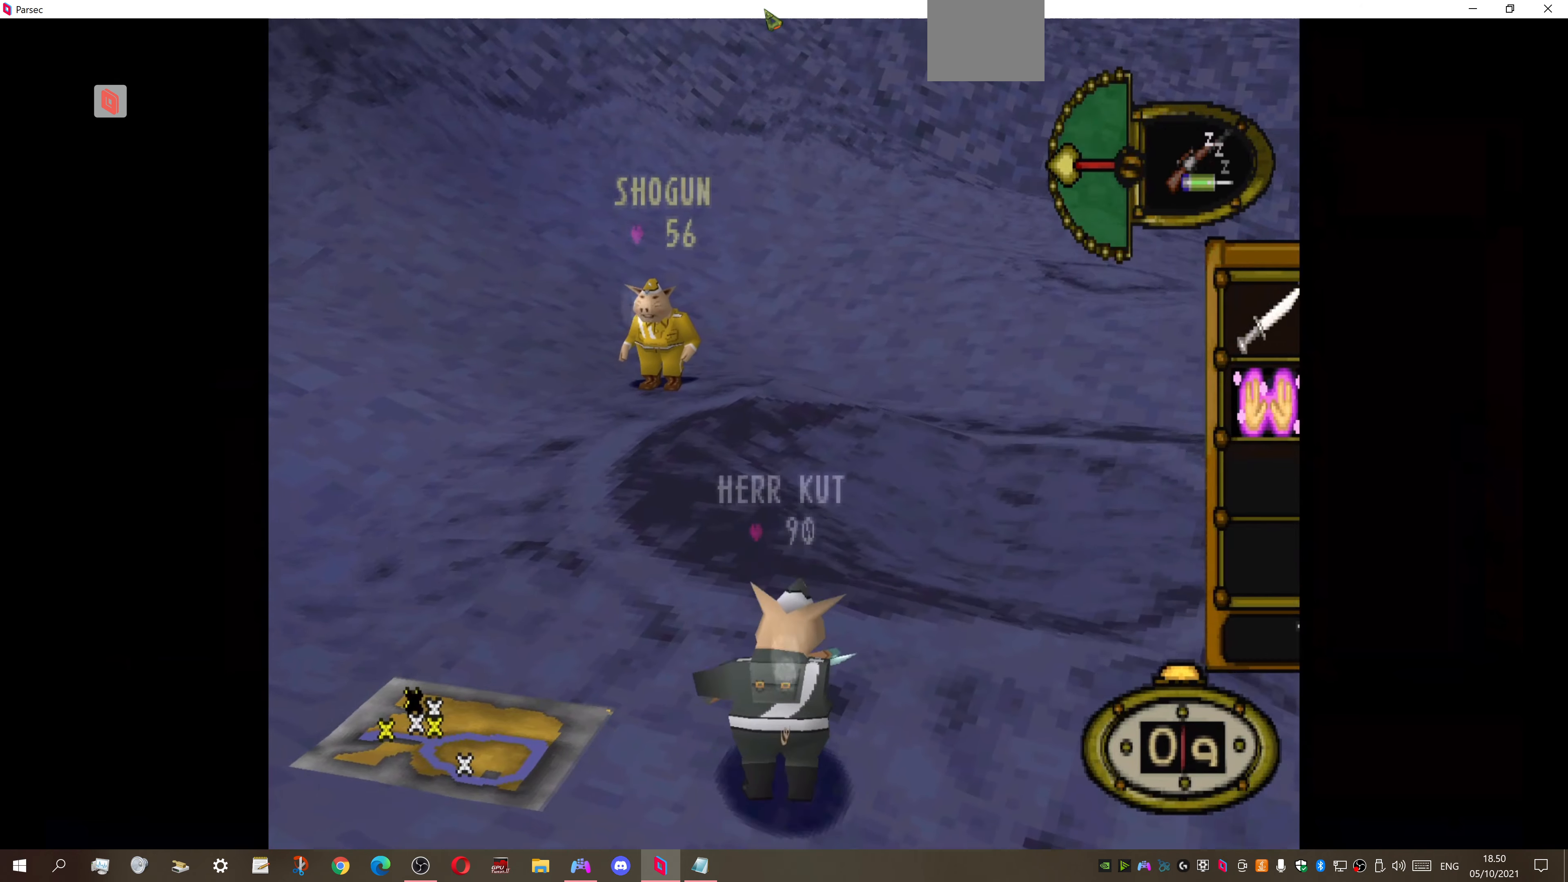
{"buttons": ["DPAD_UP"], "right_stick": "center", "events": [[400, "DPAD_LEFT", "up"]]}
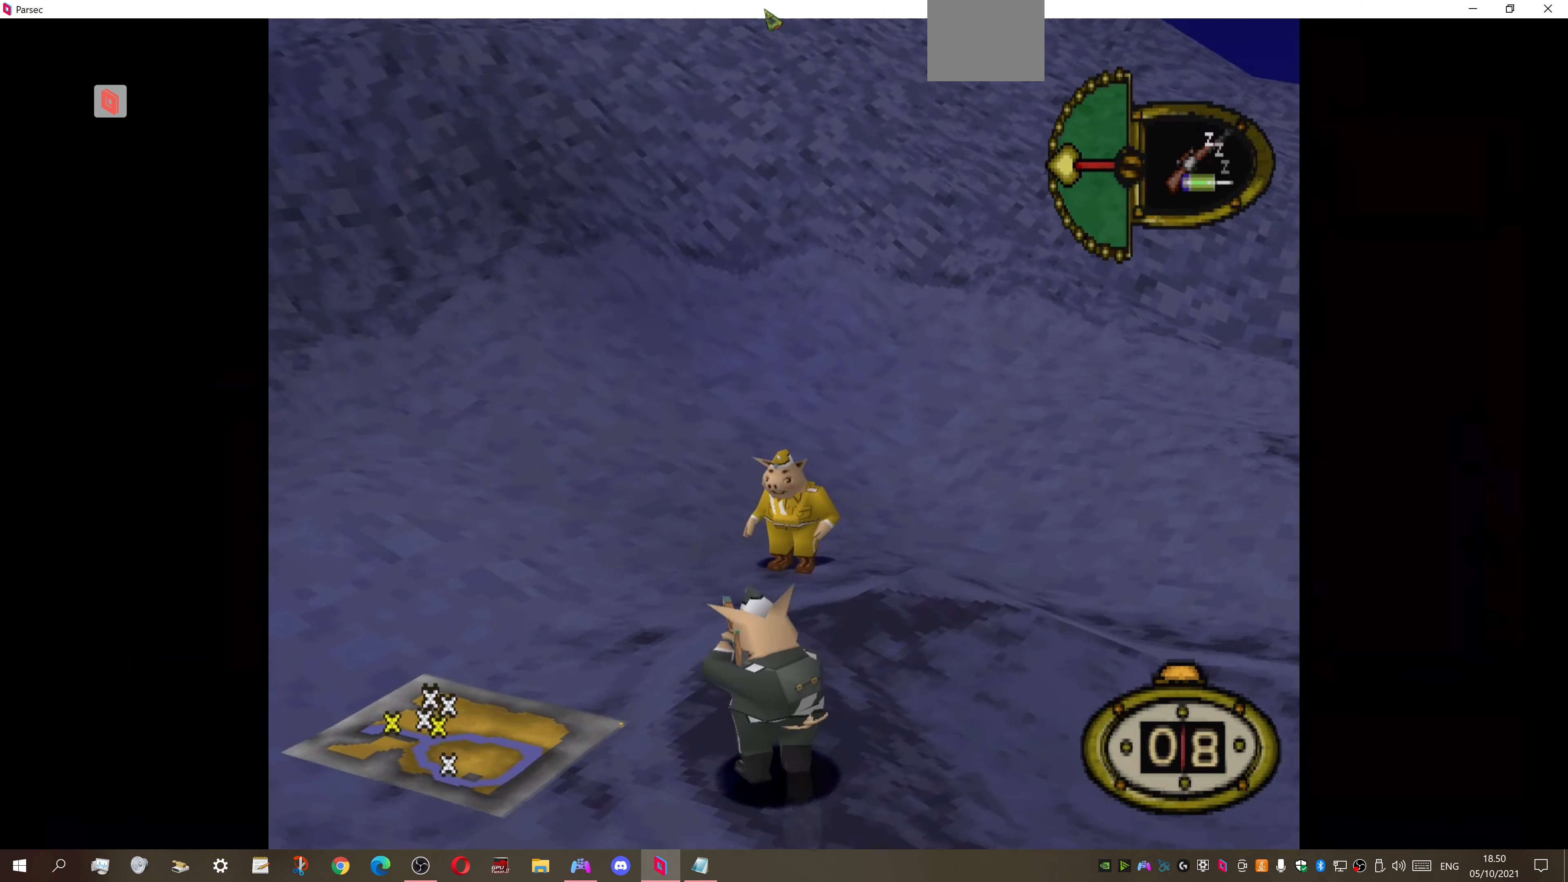
{"buttons": ["DPAD_UP", "DPAD_RIGHT"], "right_stick": "center", "events": [[100, "DPAD_RIGHT", "down"]]}
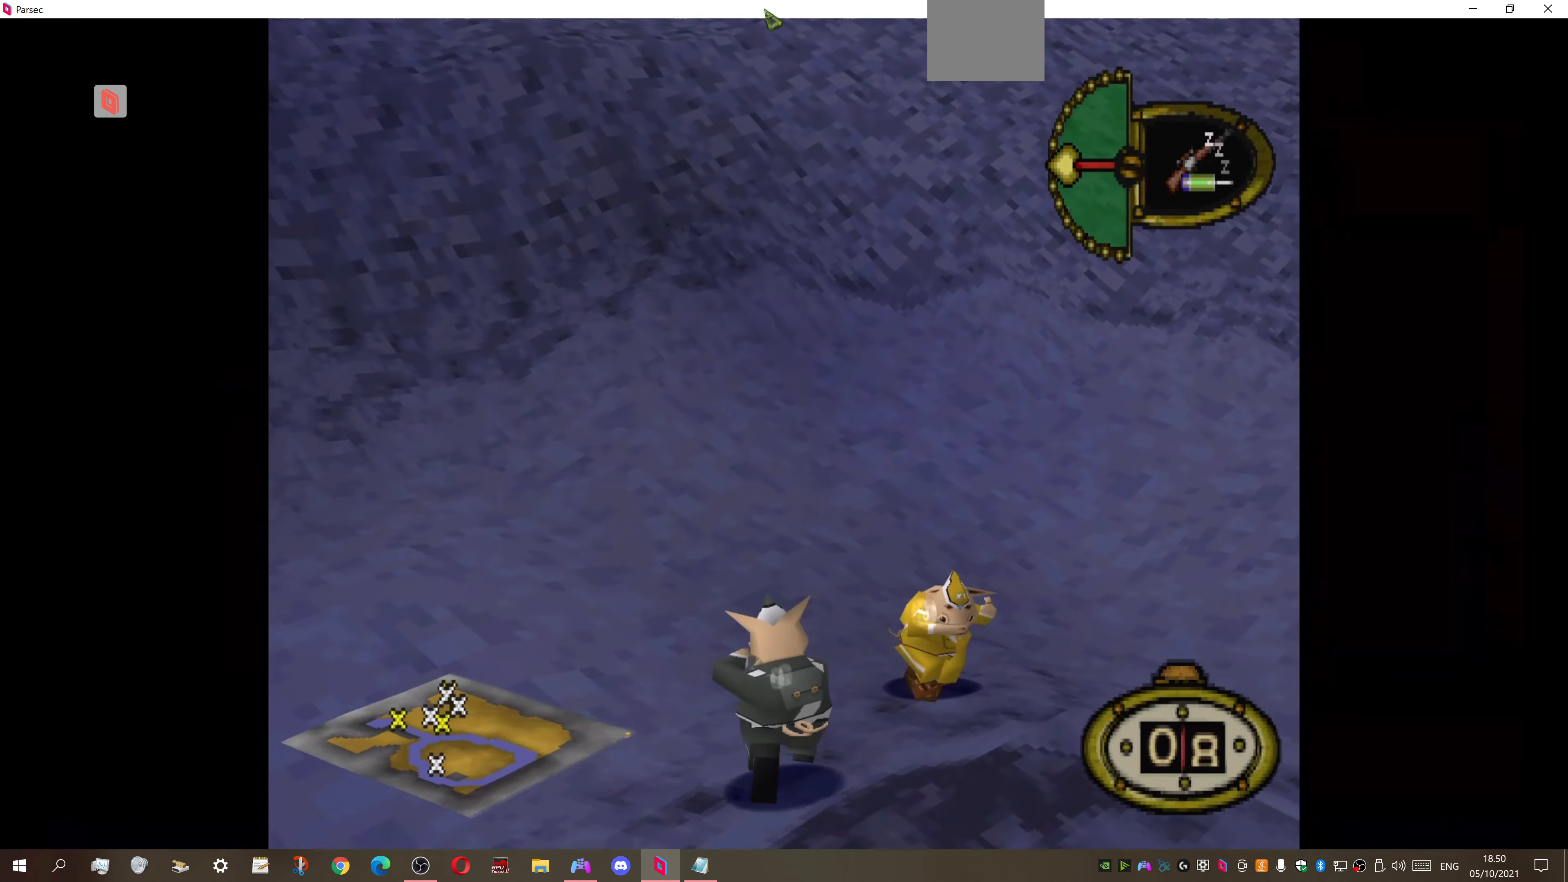
{"buttons": ["DPAD_UP", "DPAD_RIGHT"], "right_stick": "center", "events": []}
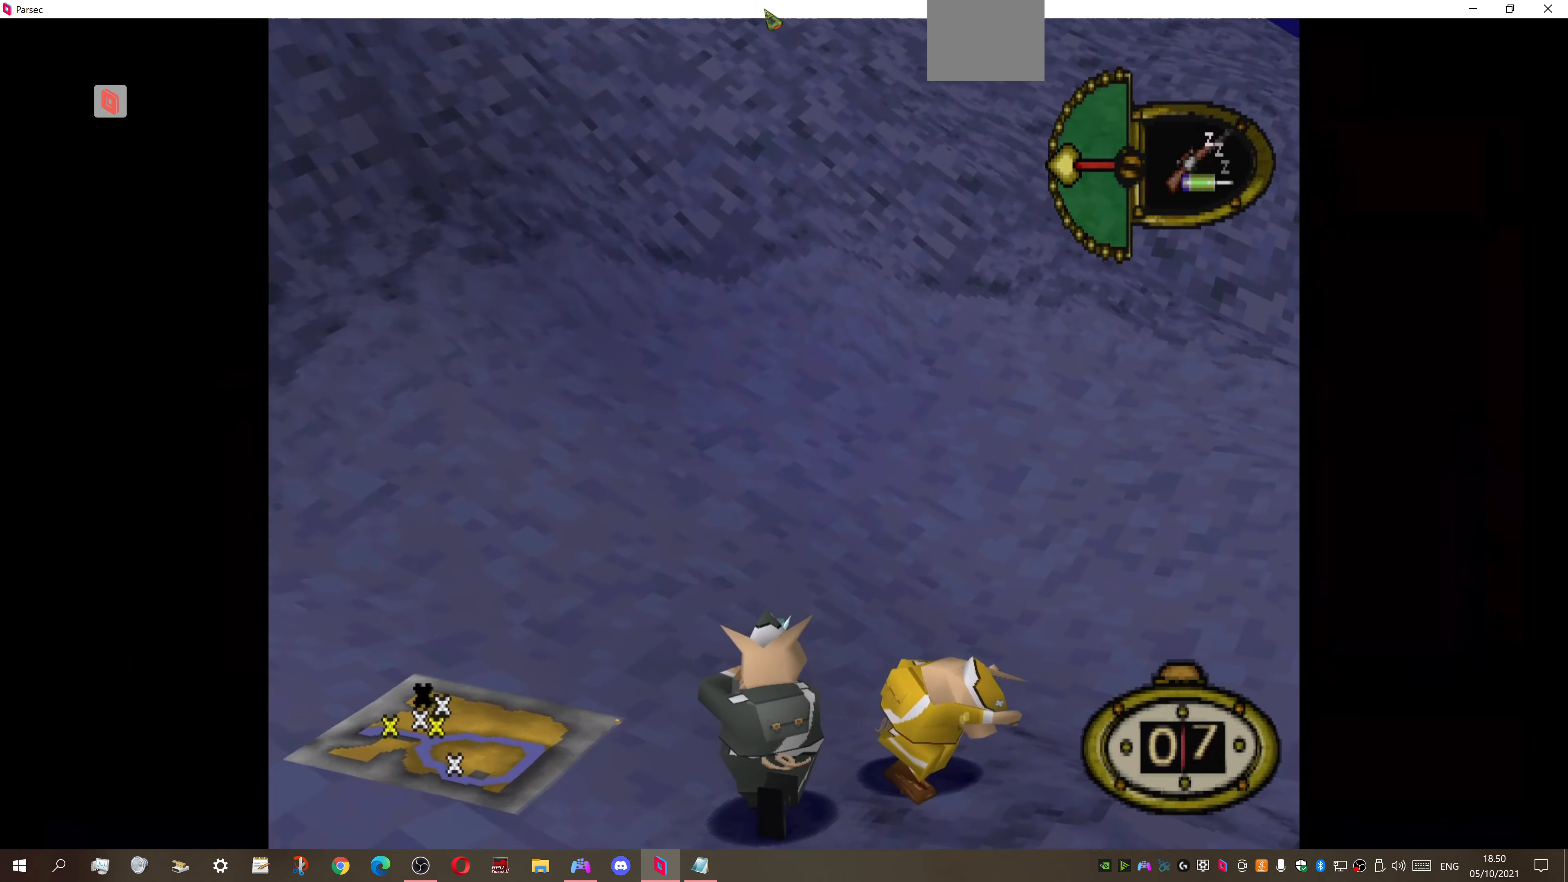
{"buttons": ["R2", "DPAD_RIGHT"], "right_stick": "center", "events": [[167, "R2", "down"], [267, "DPAD_UP", "up"]]}
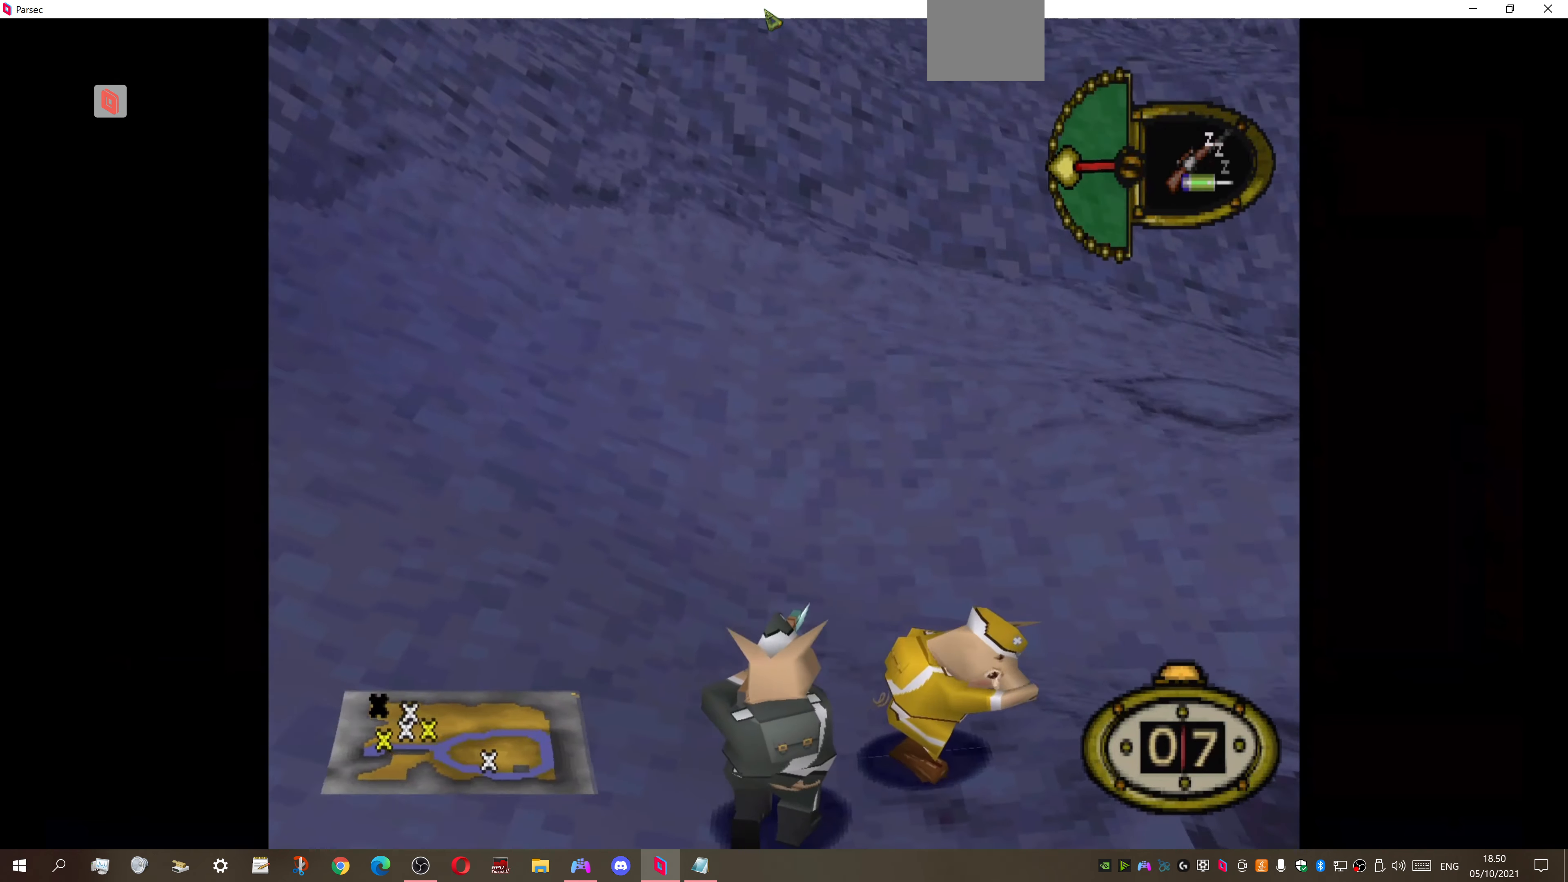
{"buttons": ["DPAD_UP", "DPAD_RIGHT"], "right_stick": "center", "events": [[34, "DPAD_UP", "down"], [67, "R2", "up"], [100, "DPAD_RIGHT", "up"], [200, "DPAD_RIGHT", "down"]]}
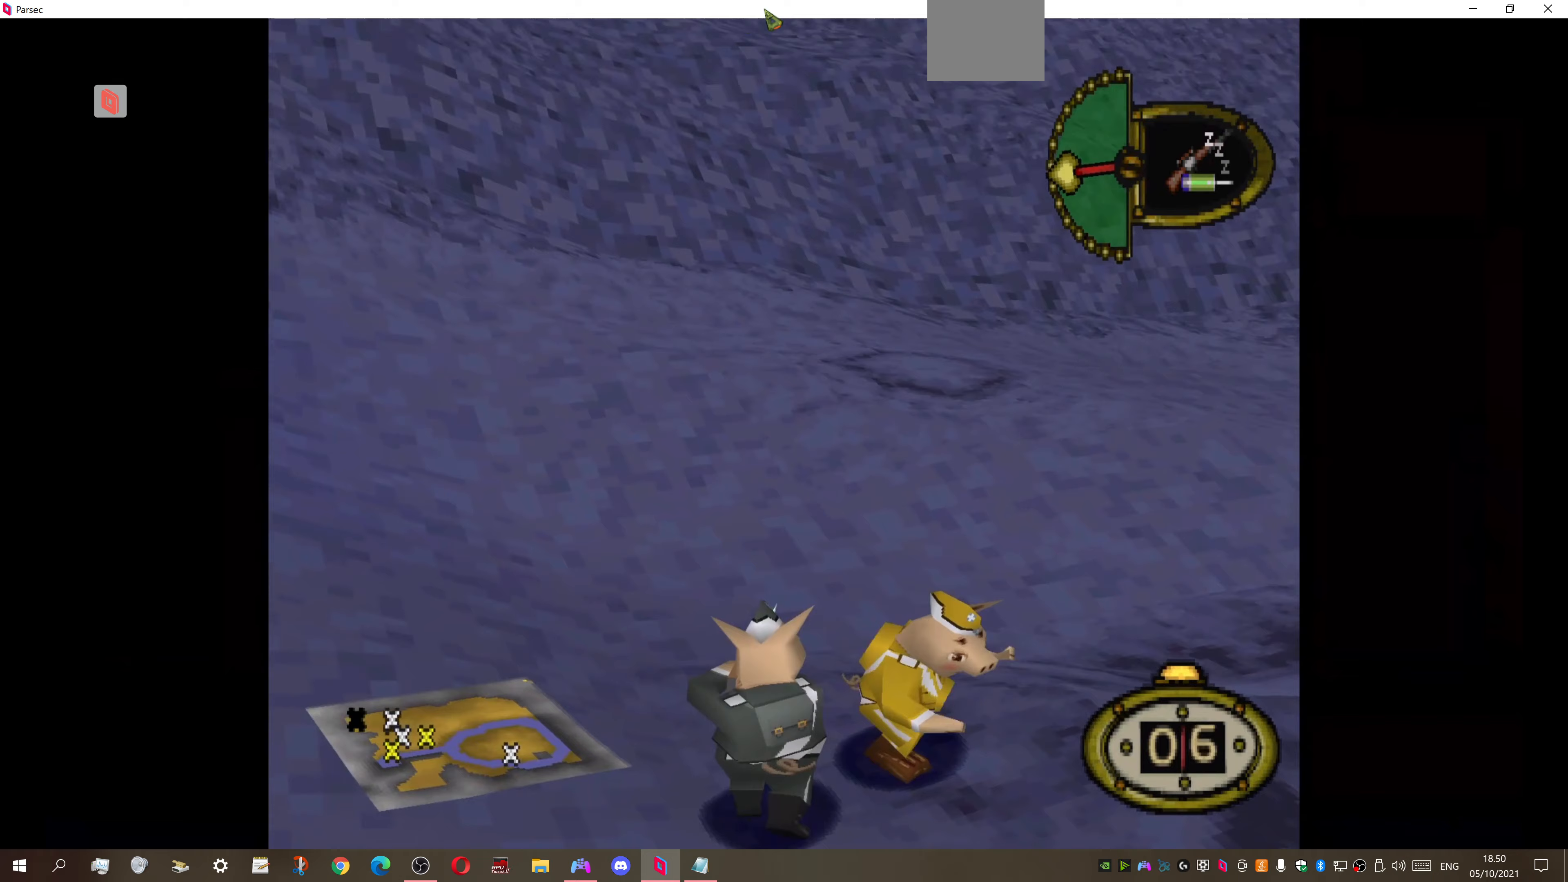
{"buttons": ["DPAD_UP", "DPAD_RIGHT"], "right_stick": "center", "events": []}
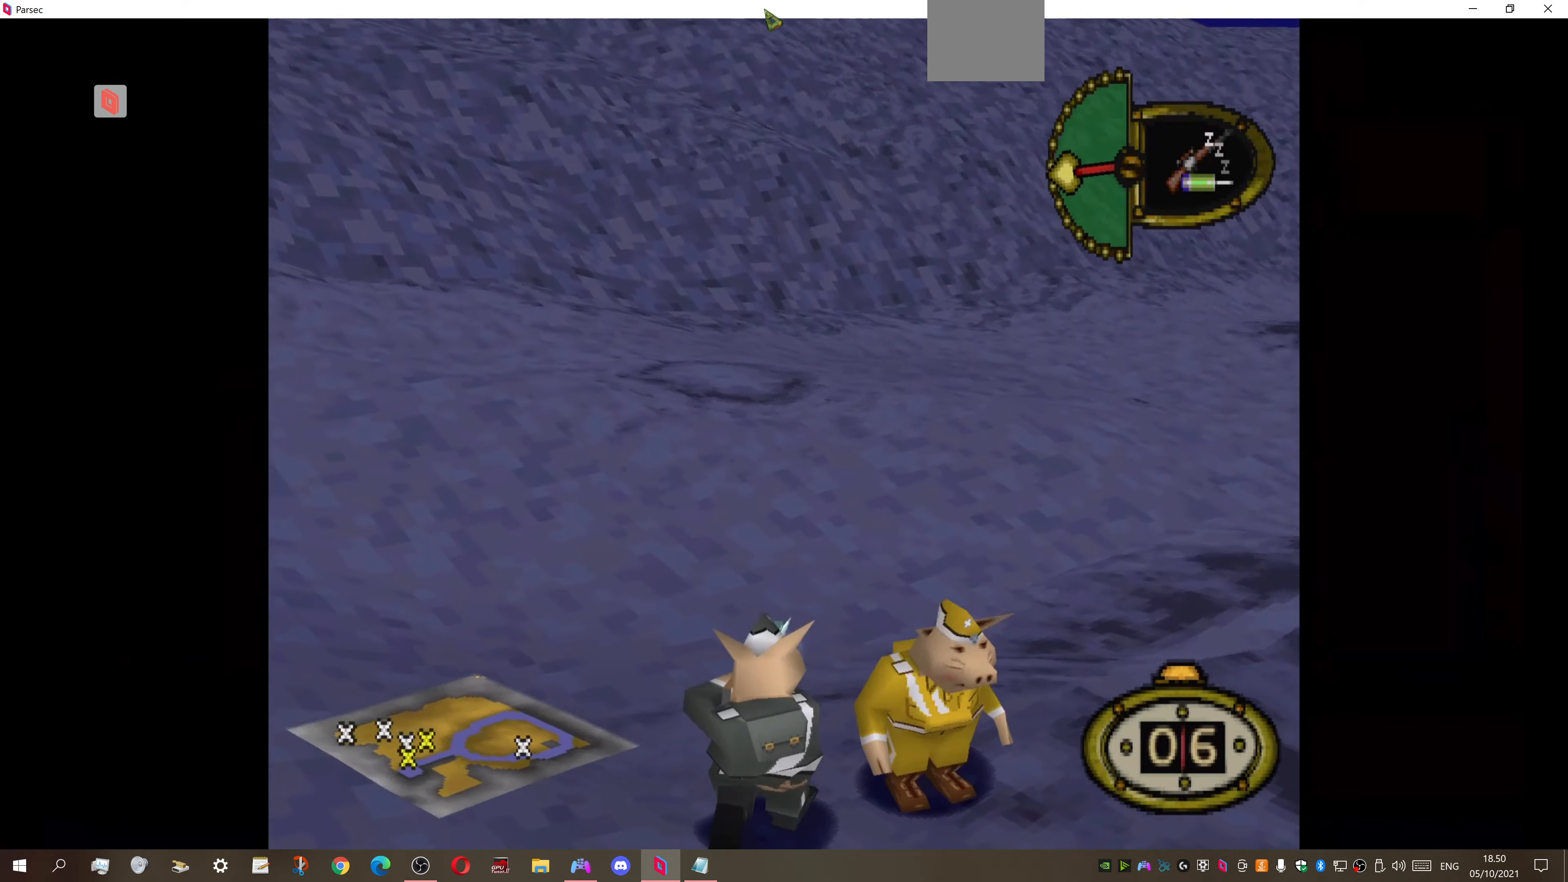
{"buttons": ["DPAD_RIGHT"], "right_stick": "center", "events": [[133, "DPAD_UP", "up"], [233, "R2", "down"], [333, "R2", "up"]]}
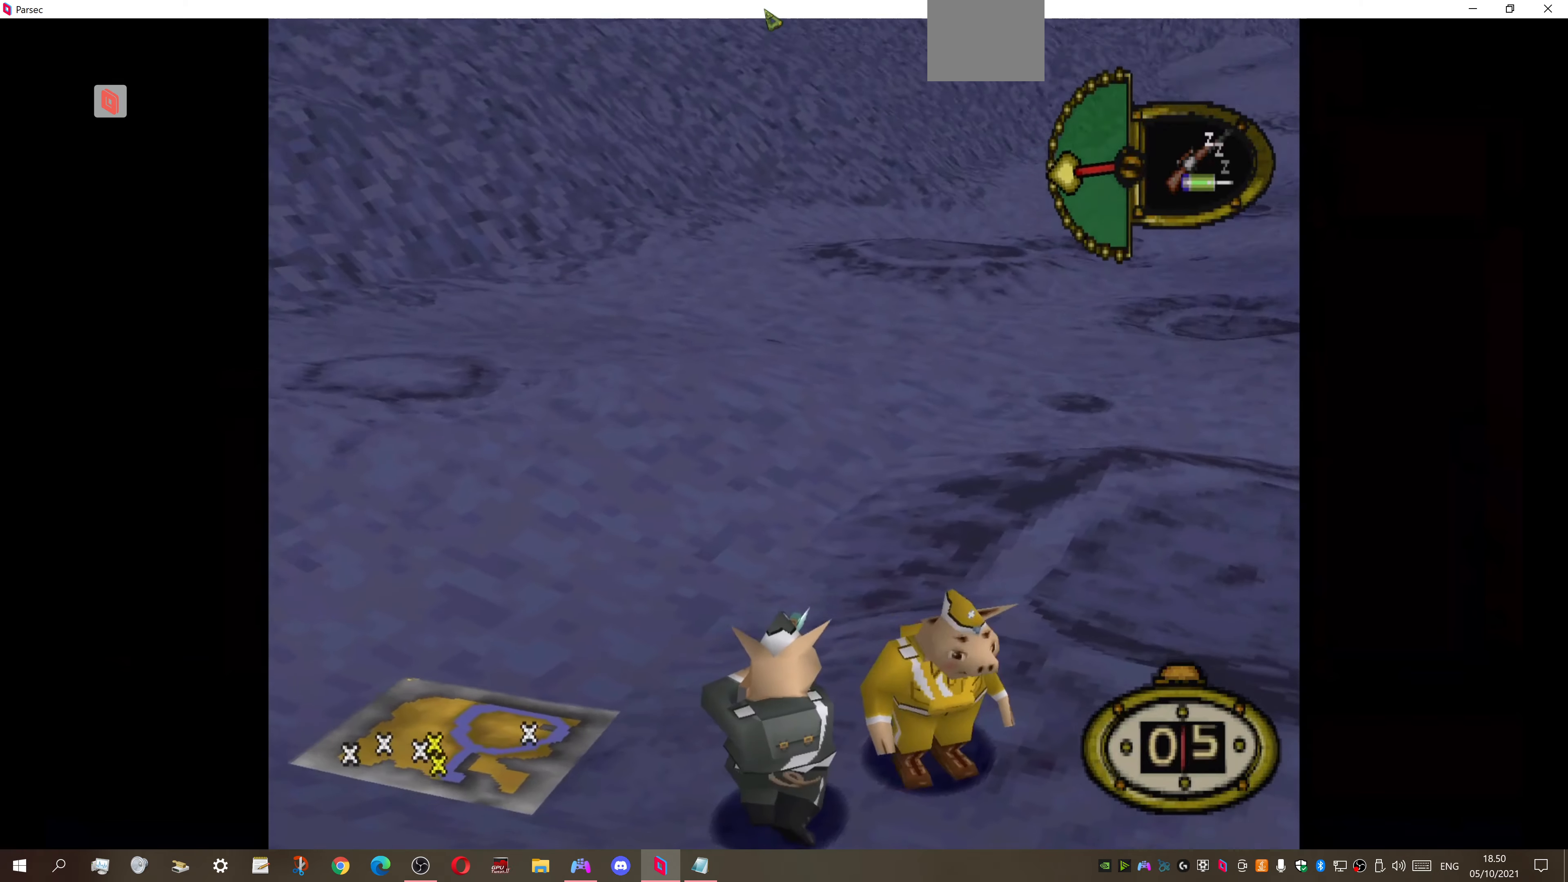
{"buttons": ["DPAD_RIGHT"], "right_stick": "center", "events": [[67, "R2", "down"], [400, "R2", "up"]]}
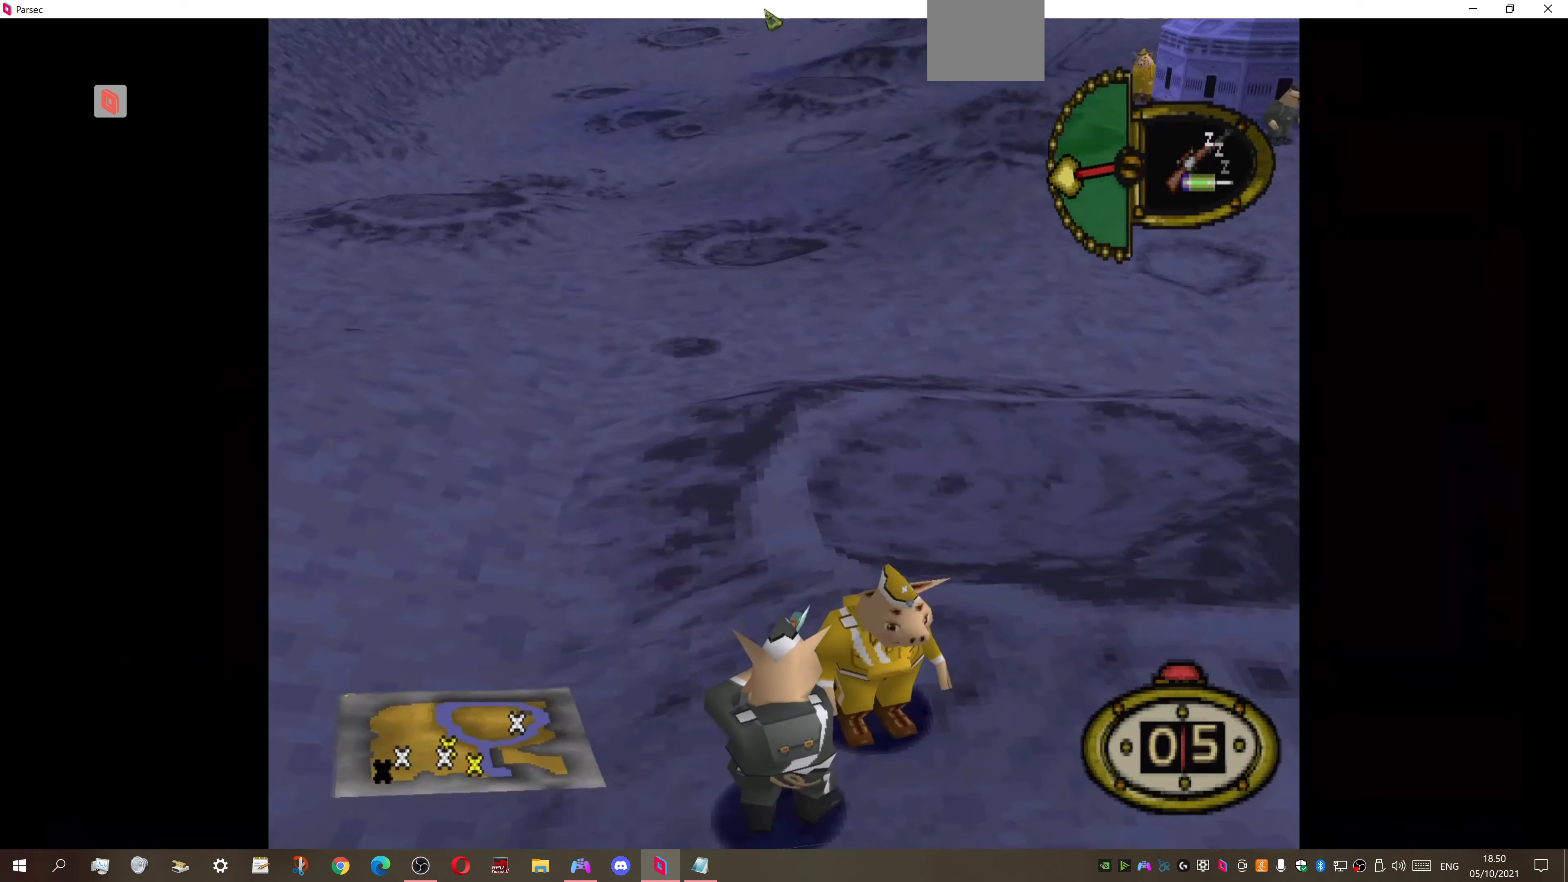
{"buttons": [], "right_stick": "center", "events": [[333, "DPAD_RIGHT", "up"], [400, "CROSS", "down"], [500, "CROSS", "up"]]}